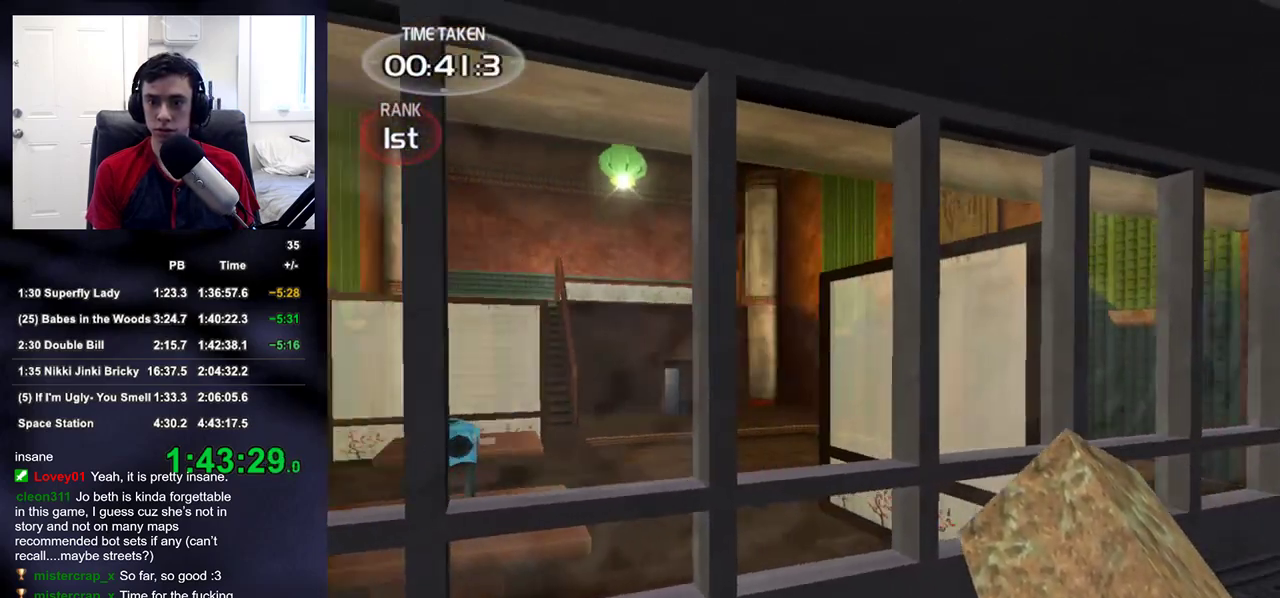
Gameplay with a controller (PlayStation layout); each line is a JSON object with the inputs held at the frame after it. "events" lists button and stick changes between this image and that frame as [ms after this image, input, new state], when the widget could be followed in between.
{"buttons": [], "left_stick": "up-right", "right_stick": "right", "events": [[83, "right_stick", "center"], [333, "right_stick", "right"], [367, "left_stick", "up-right"]]}
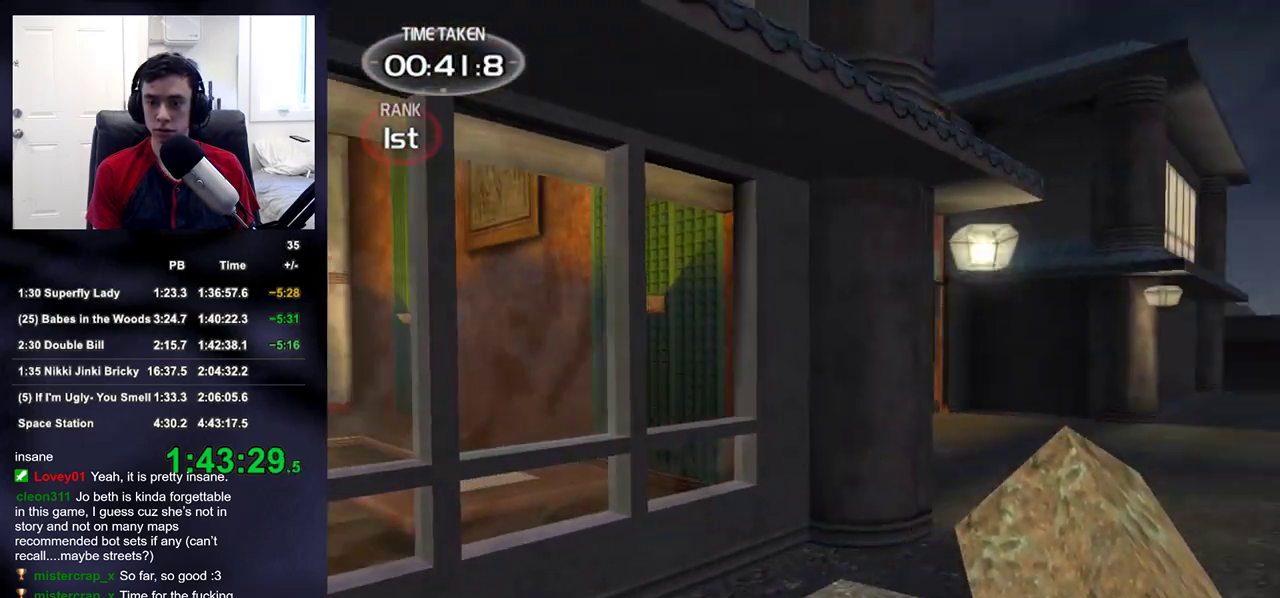
{"buttons": [], "left_stick": "up-right", "right_stick": "down-left", "events": [[33, "right_stick", "center"], [450, "right_stick", "down-left"]]}
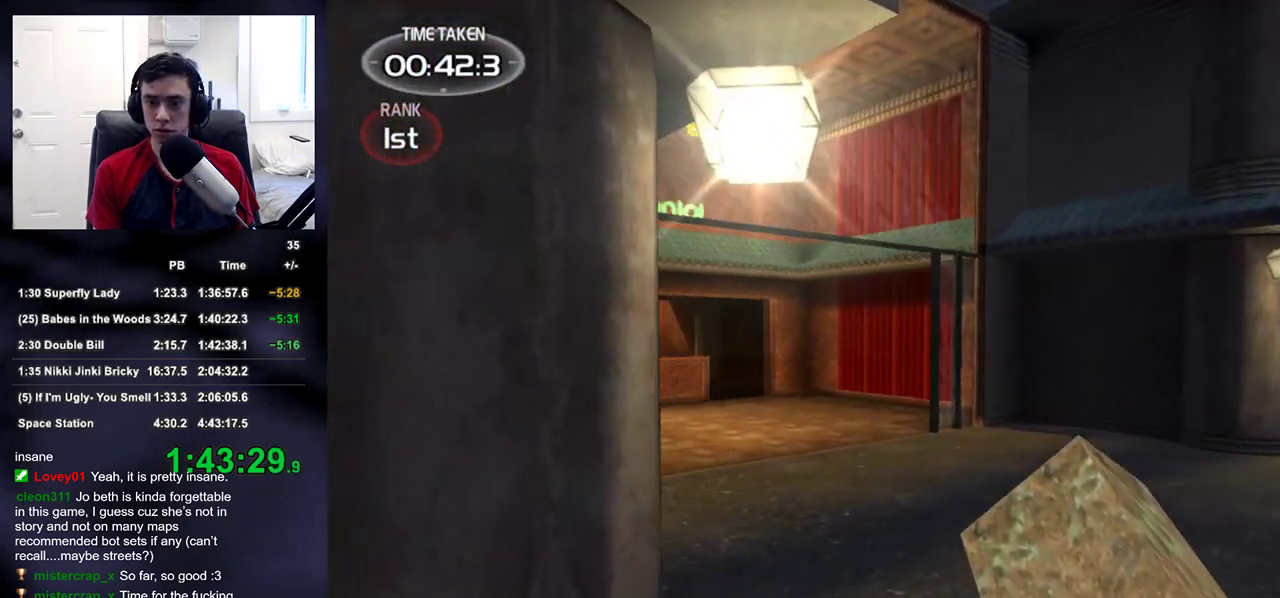
{"buttons": [], "left_stick": "up-right", "right_stick": "left", "events": [[83, "right_stick", "center"], [300, "right_stick", "left"]]}
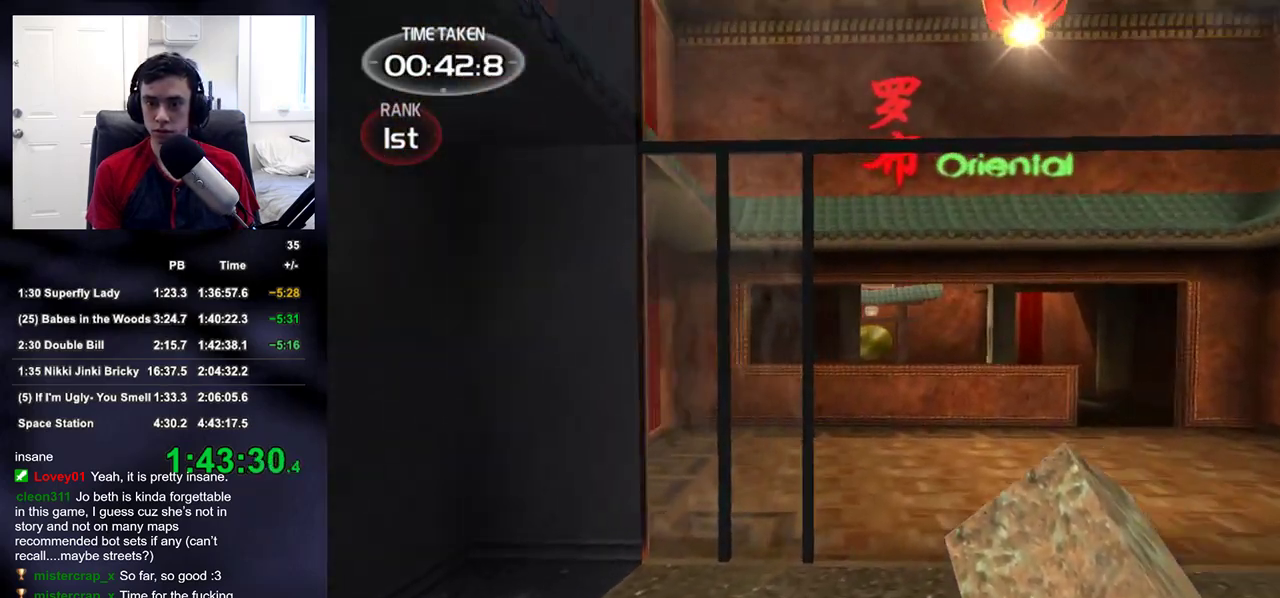
{"buttons": [], "left_stick": "left", "right_stick": "left", "events": [[17, "left_stick", "right"], [83, "right_stick", "center"], [200, "left_stick", "up-right"], [333, "left_stick", "center"], [417, "left_stick", "left"], [433, "right_stick", "left"]]}
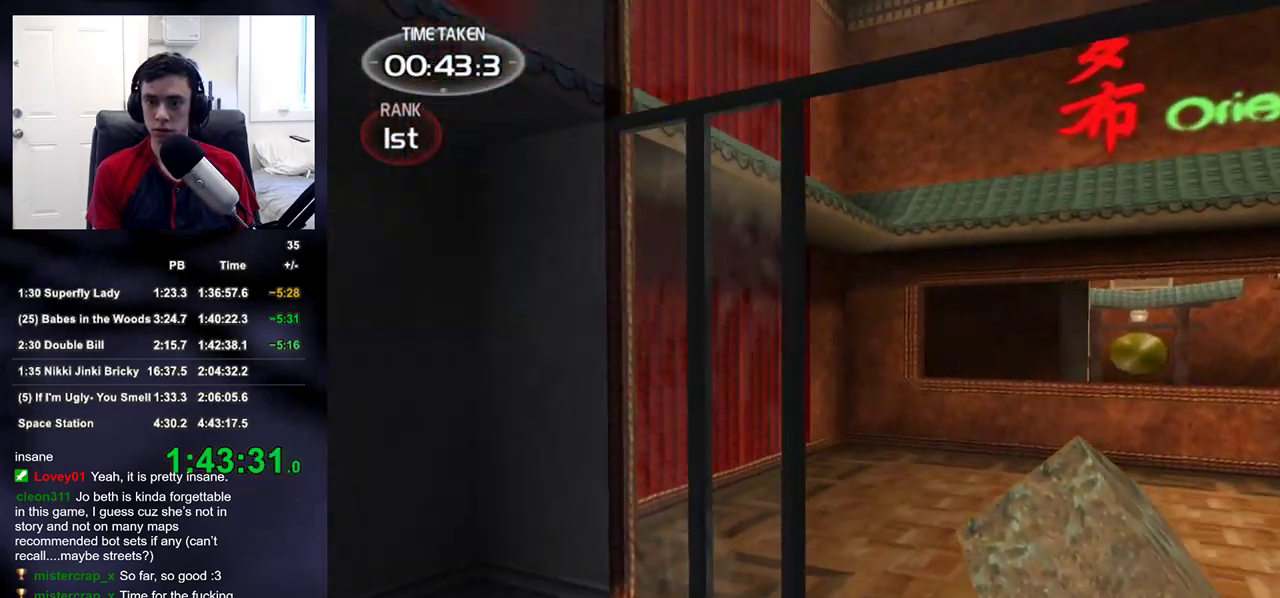
{"buttons": [], "left_stick": "up-left", "right_stick": "center", "events": [[167, "left_stick", "up-left"], [350, "right_stick", "center"]]}
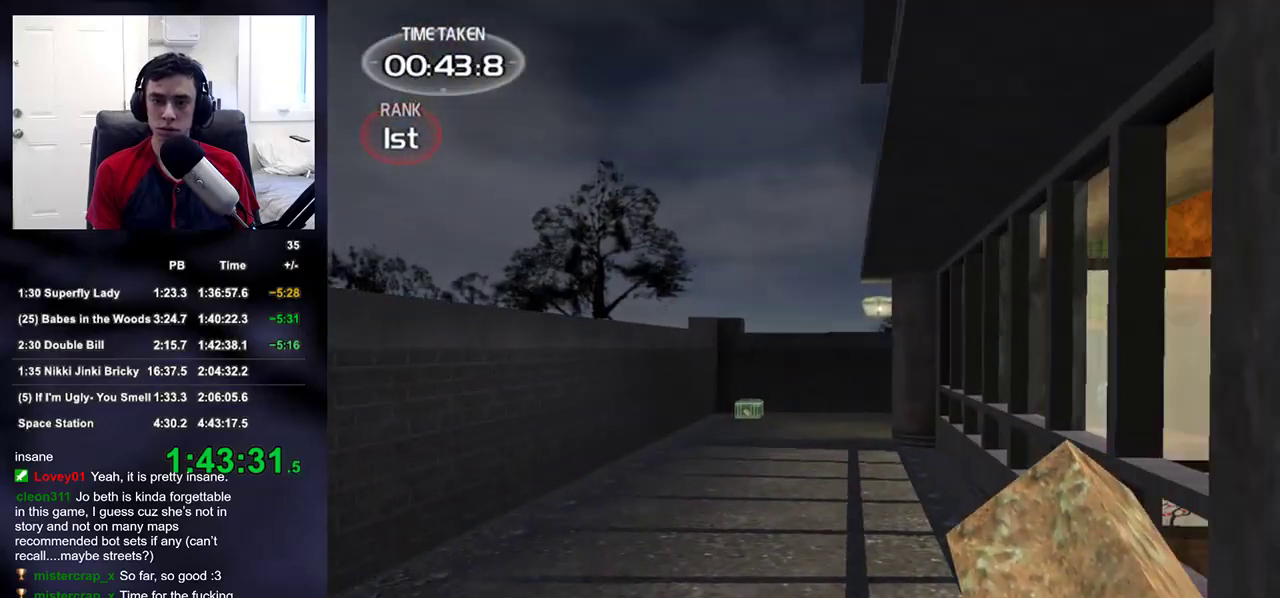
{"buttons": [], "left_stick": "up-left", "right_stick": "center", "events": [[133, "right_stick", "down-right"], [283, "right_stick", "center"]]}
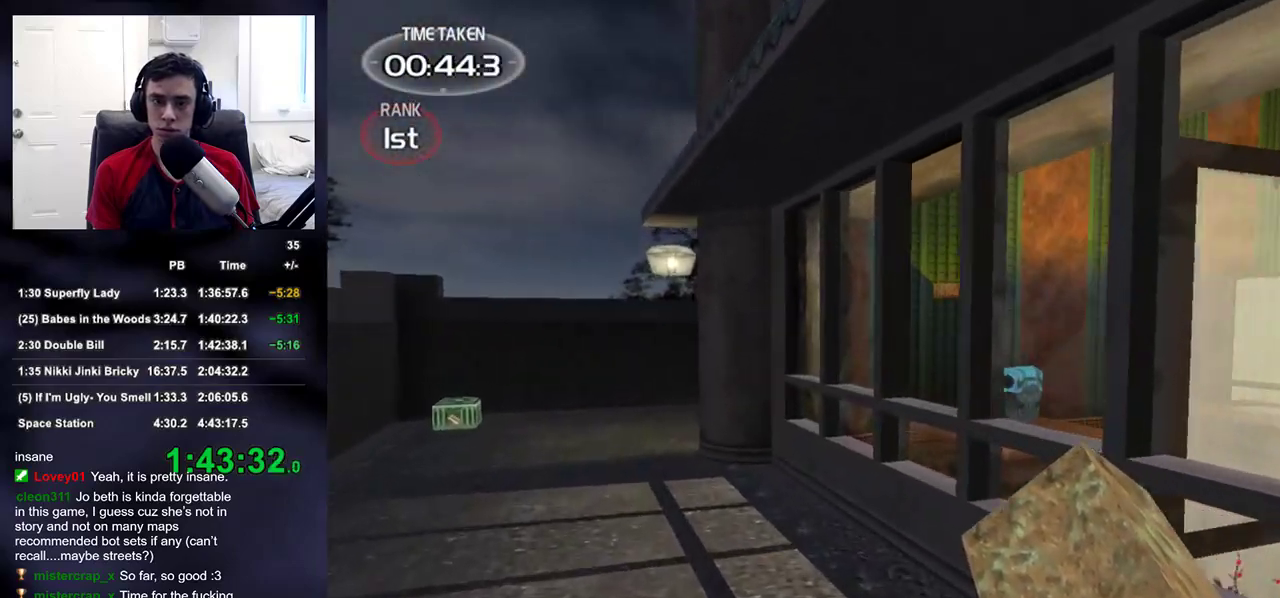
{"buttons": [], "left_stick": "up-left", "right_stick": "center", "events": []}
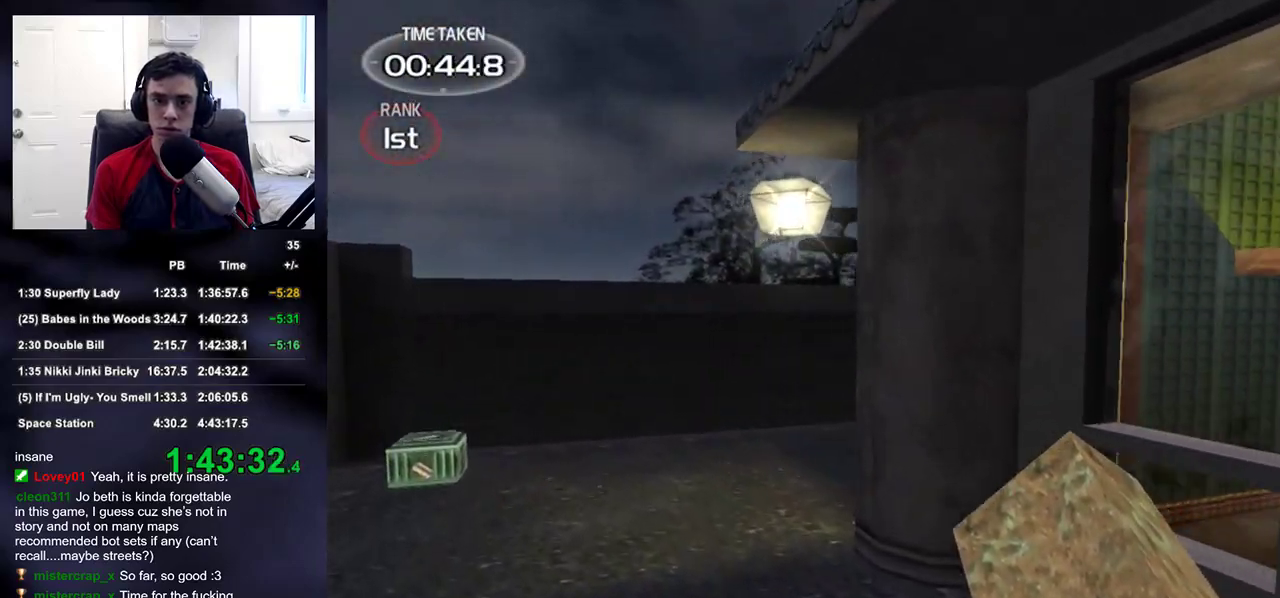
{"buttons": [], "left_stick": "up-left", "right_stick": "down-right", "events": [[450, "right_stick", "down-right"]]}
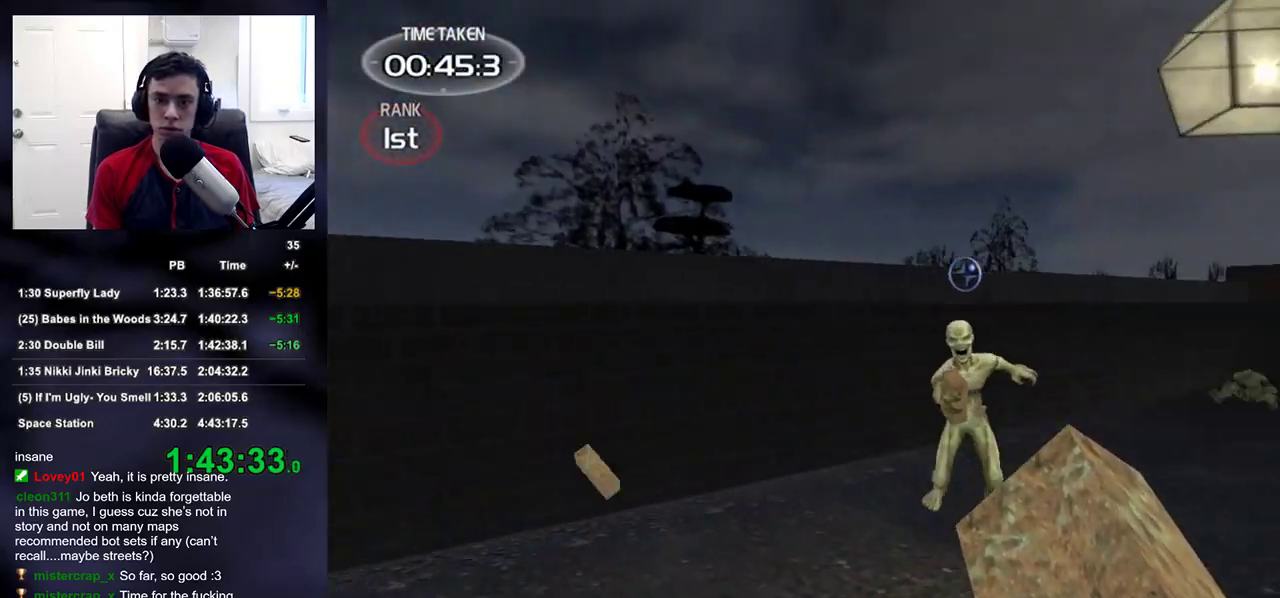
{"buttons": ["R1"], "left_stick": "left", "right_stick": "center", "events": [[33, "left_stick", "left"], [167, "right_stick", "center"], [267, "right_stick", "right"], [367, "right_stick", "center"], [400, "R1", "down"]]}
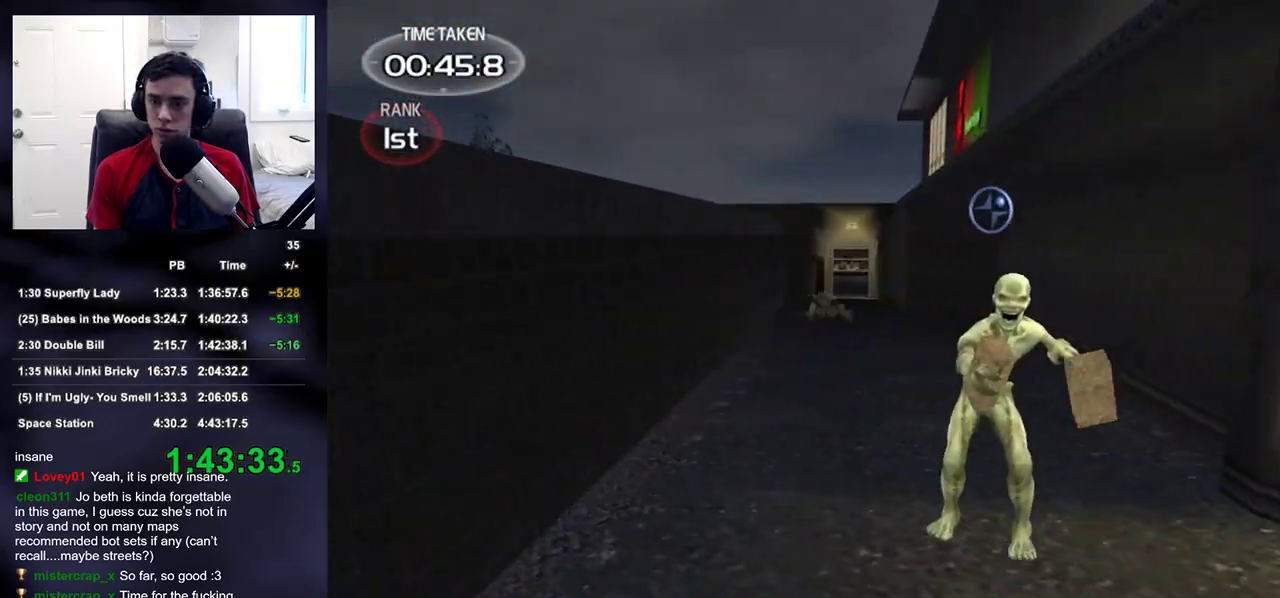
{"buttons": [], "left_stick": "right", "right_stick": "center", "events": [[17, "R1", "up"], [167, "right_stick", "right"], [233, "left_stick", "right"], [367, "right_stick", "center"]]}
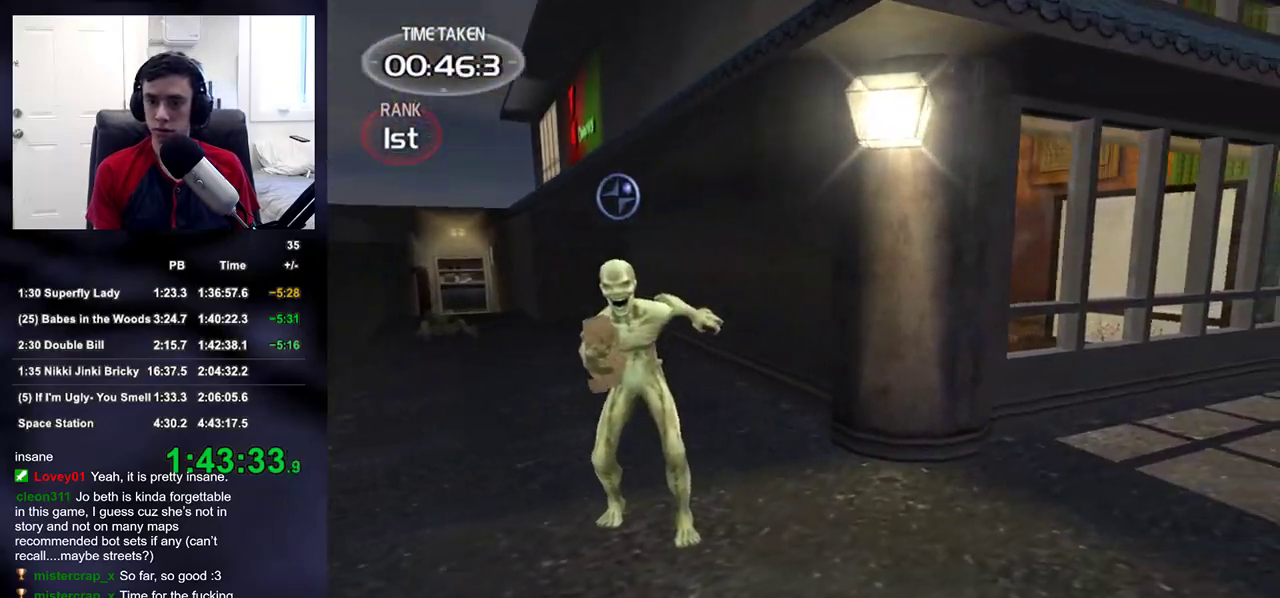
{"buttons": ["R1"], "left_stick": "right", "right_stick": "center", "events": [[33, "right_stick", "left"], [200, "left_stick", "center"], [333, "left_stick", "right"], [333, "right_stick", "center"], [450, "R1", "down"]]}
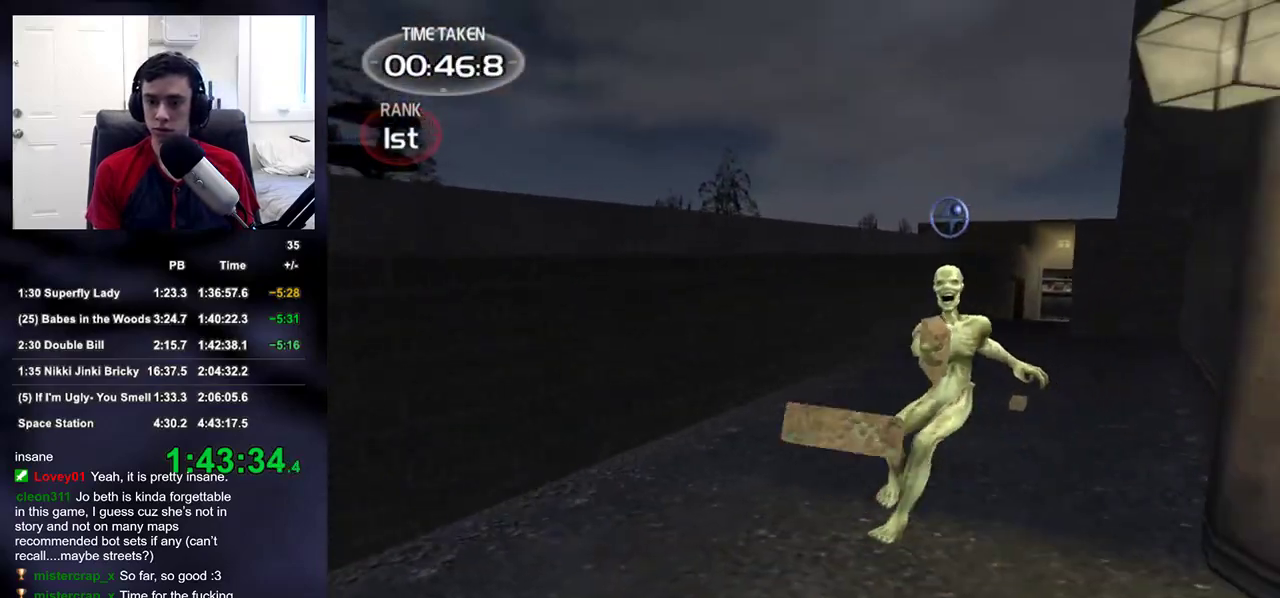
{"buttons": [], "left_stick": "up-left", "right_stick": "center", "events": [[50, "R1", "up"], [317, "right_stick", "left"], [467, "left_stick", "up-left"], [500, "right_stick", "center"]]}
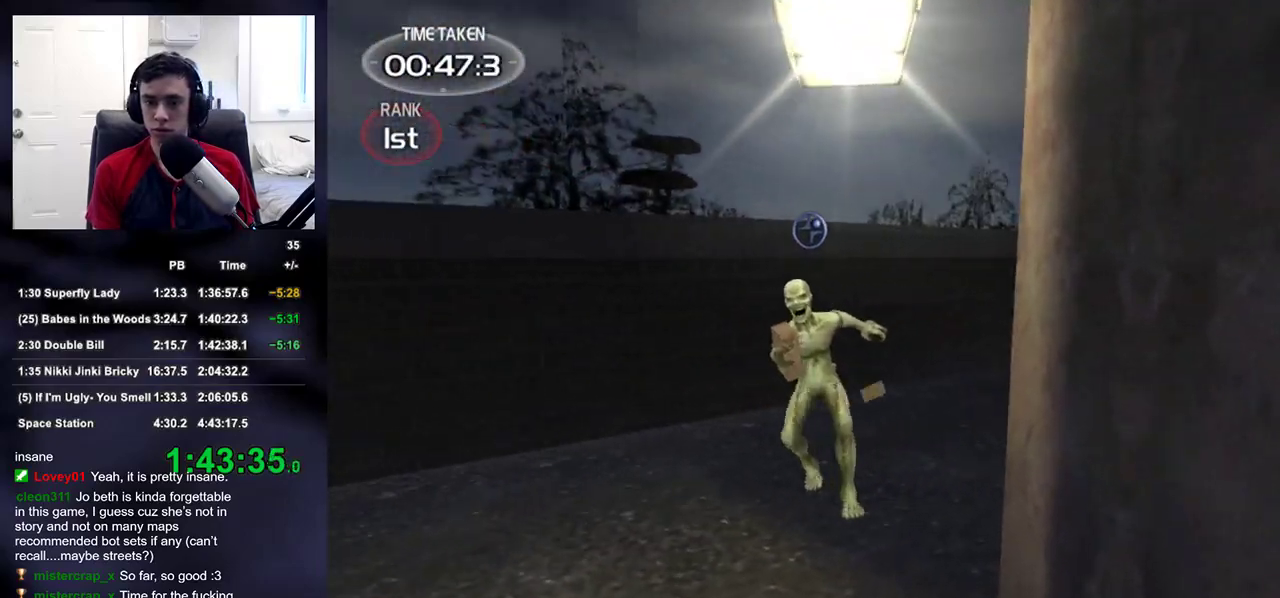
{"buttons": ["R1"], "left_stick": "left", "right_stick": "center", "events": [[200, "left_stick", "center"], [200, "right_stick", "right"], [250, "left_stick", "left"], [267, "right_stick", "center"], [450, "R1", "down"]]}
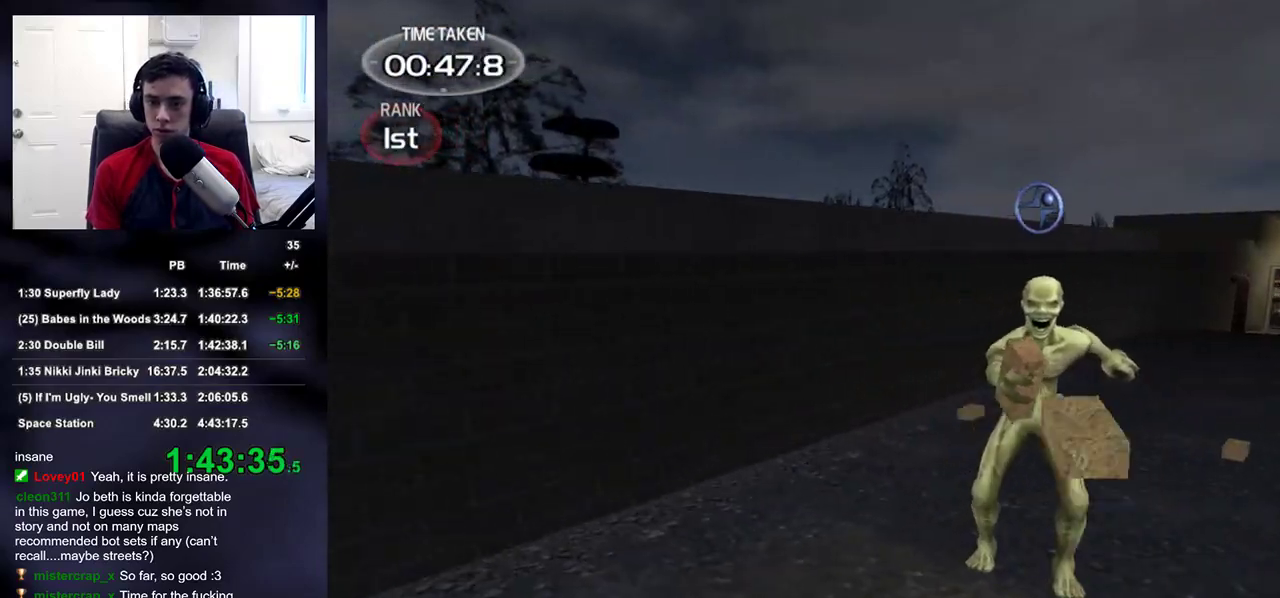
{"buttons": [], "left_stick": "left", "right_stick": "center", "events": [[50, "right_stick", "right"], [67, "R1", "up"], [417, "right_stick", "center"]]}
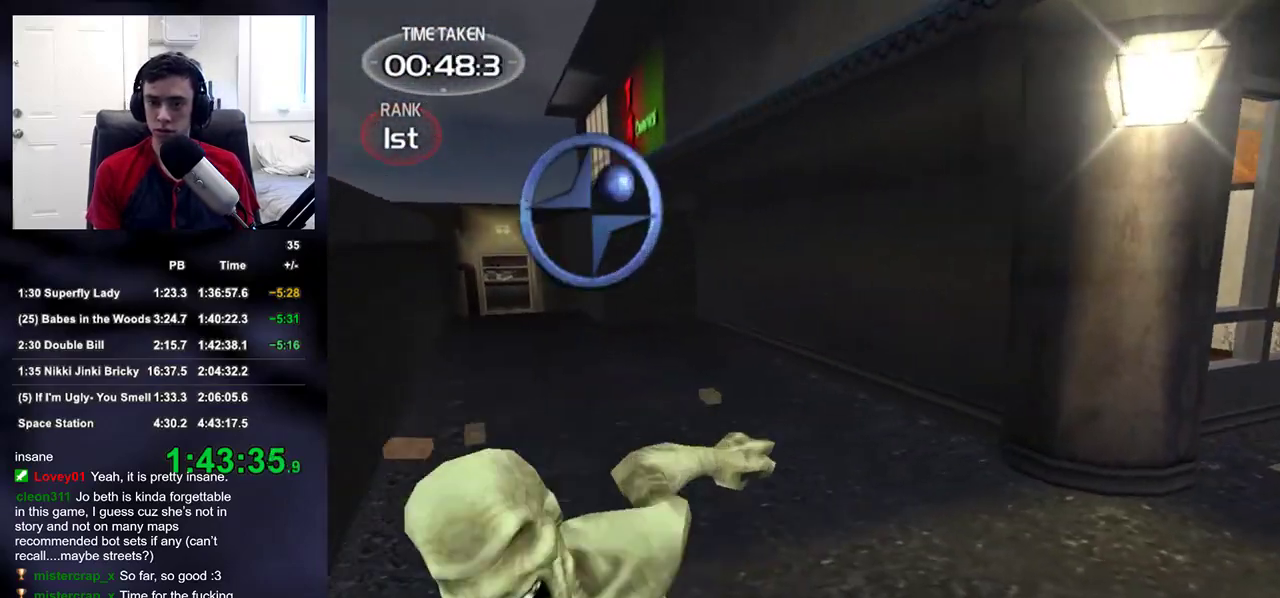
{"buttons": ["R1"], "left_stick": "down-right", "right_stick": "left", "events": [[50, "left_stick", "down-right"], [50, "right_stick", "left"], [483, "R1", "down"]]}
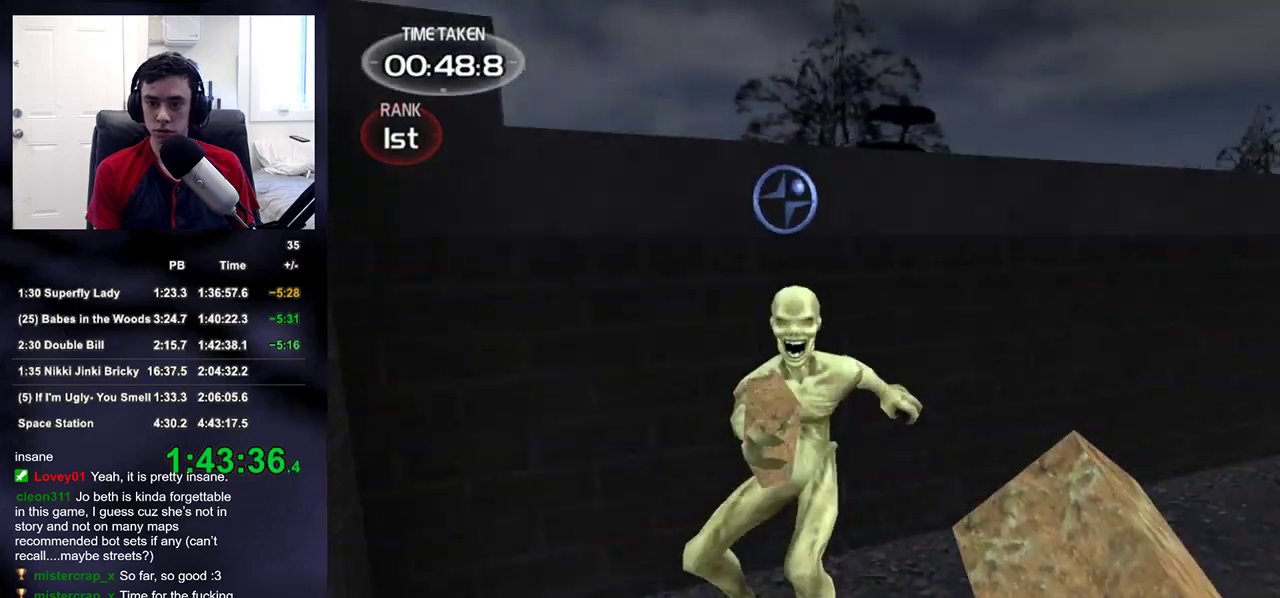
{"buttons": [], "left_stick": "right", "right_stick": "up-left", "events": [[83, "R1", "up"], [150, "right_stick", "center"], [250, "left_stick", "right"], [283, "right_stick", "left"], [467, "right_stick", "up-left"]]}
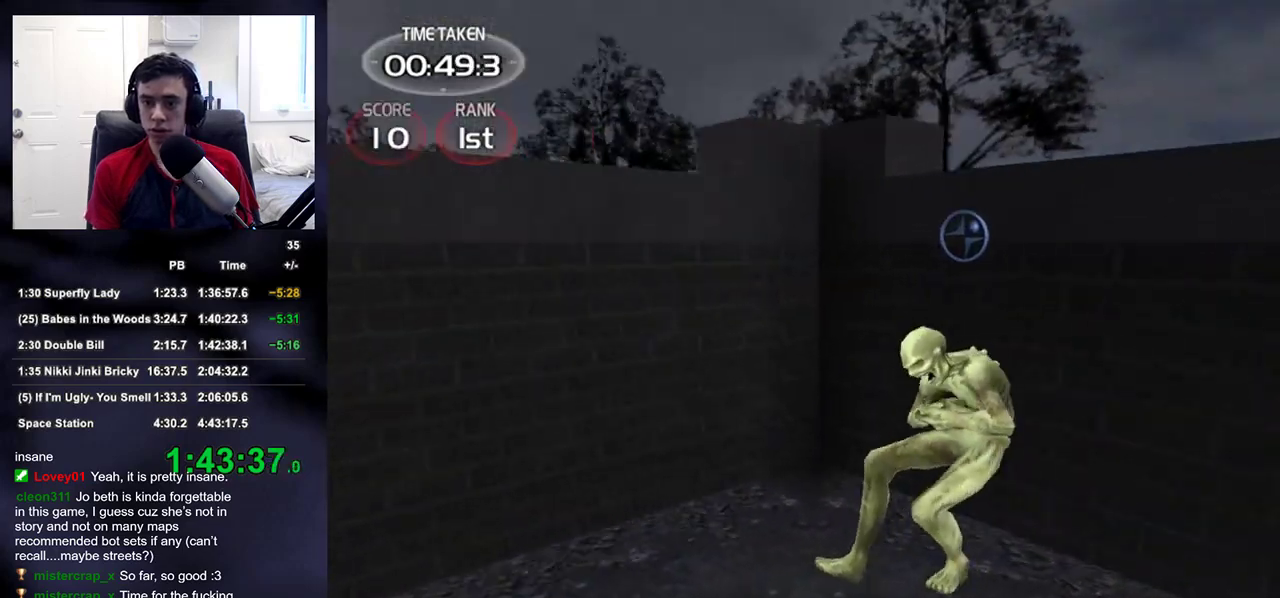
{"buttons": [], "left_stick": "up", "right_stick": "up-left", "events": [[217, "left_stick", "up"]]}
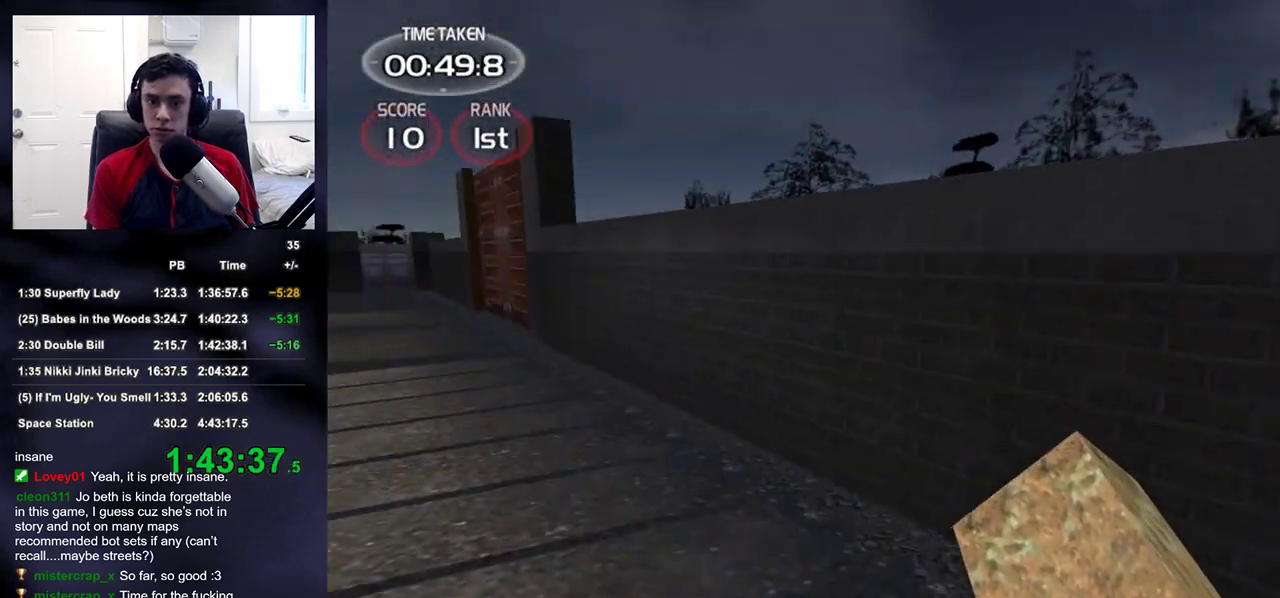
{"buttons": [], "left_stick": "up-right", "right_stick": "left", "events": [[267, "right_stick", "center"], [483, "left_stick", "up-right"], [500, "right_stick", "left"]]}
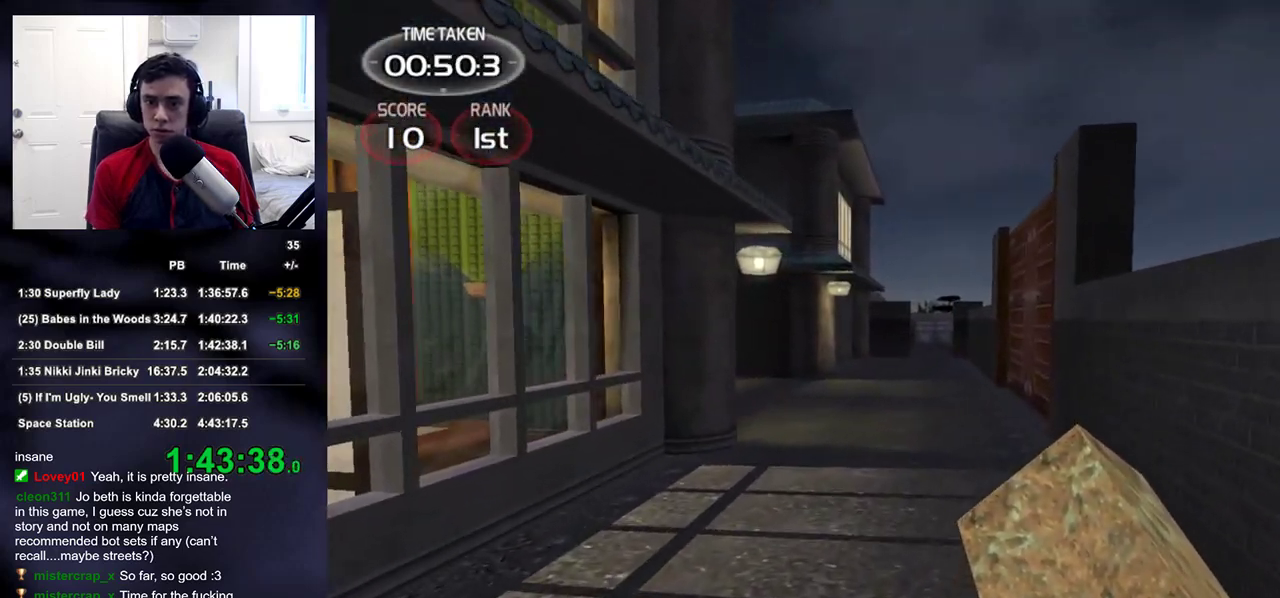
{"buttons": [], "left_stick": "right", "right_stick": "center", "events": [[133, "left_stick", "right"], [167, "right_stick", "up-left"], [283, "right_stick", "center"], [300, "R1", "down"], [417, "R1", "up"]]}
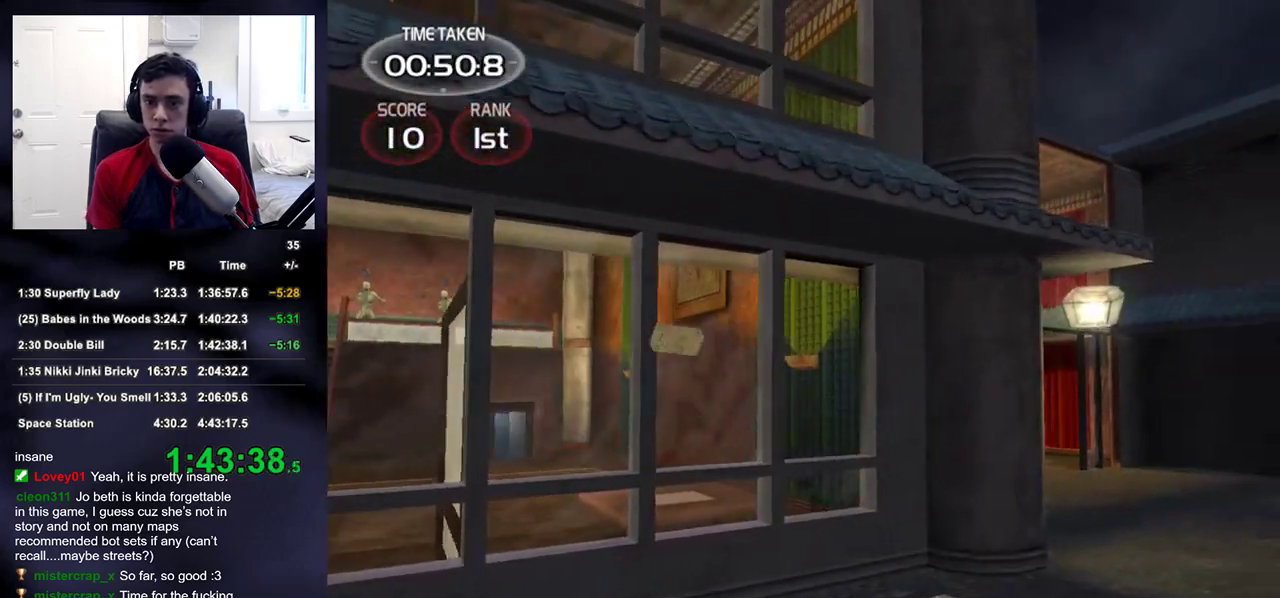
{"buttons": [], "left_stick": "up-left", "right_stick": "center", "events": [[50, "right_stick", "left"], [150, "left_stick", "left"], [233, "left_stick", "up-left"], [400, "right_stick", "center"]]}
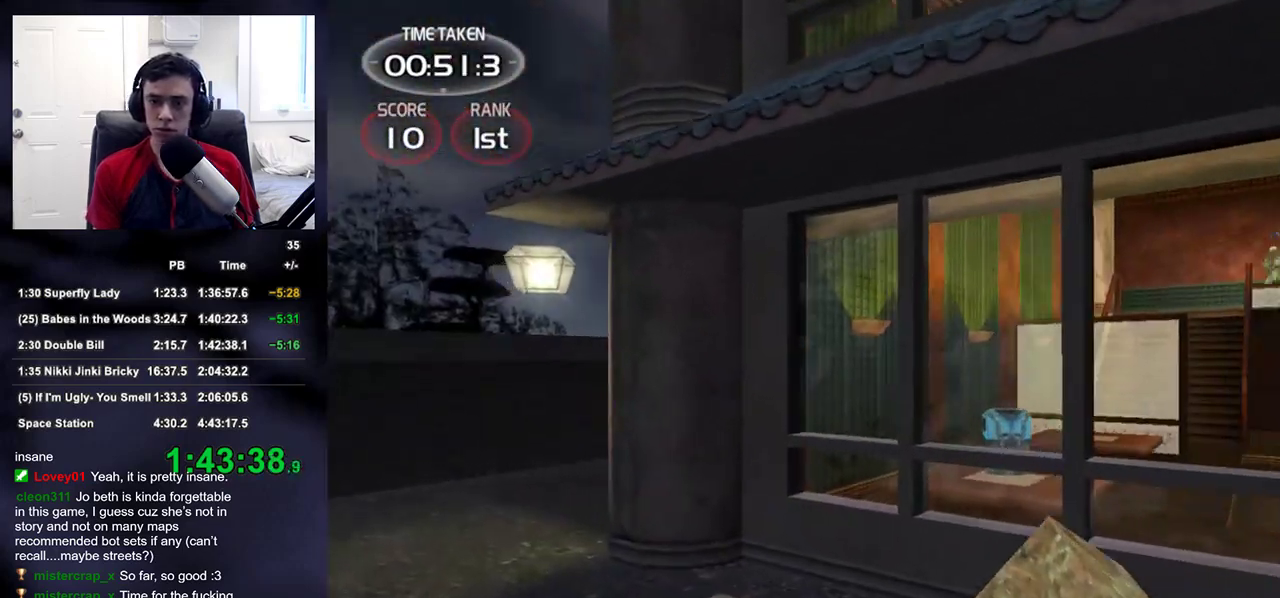
{"buttons": [], "left_stick": "up-left", "right_stick": "down-right", "events": [[150, "right_stick", "down-right"], [217, "left_stick", "left"], [267, "right_stick", "center"], [450, "left_stick", "up-left"], [450, "right_stick", "down-right"]]}
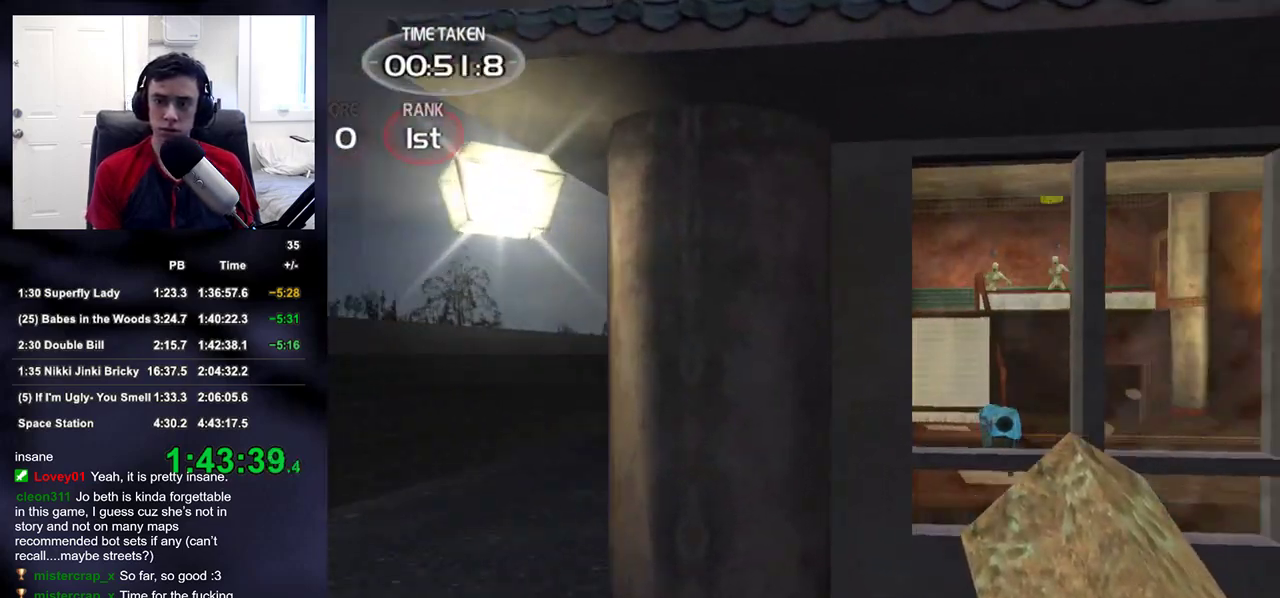
{"buttons": [], "left_stick": "up-left", "right_stick": "center", "events": [[50, "right_stick", "center"]]}
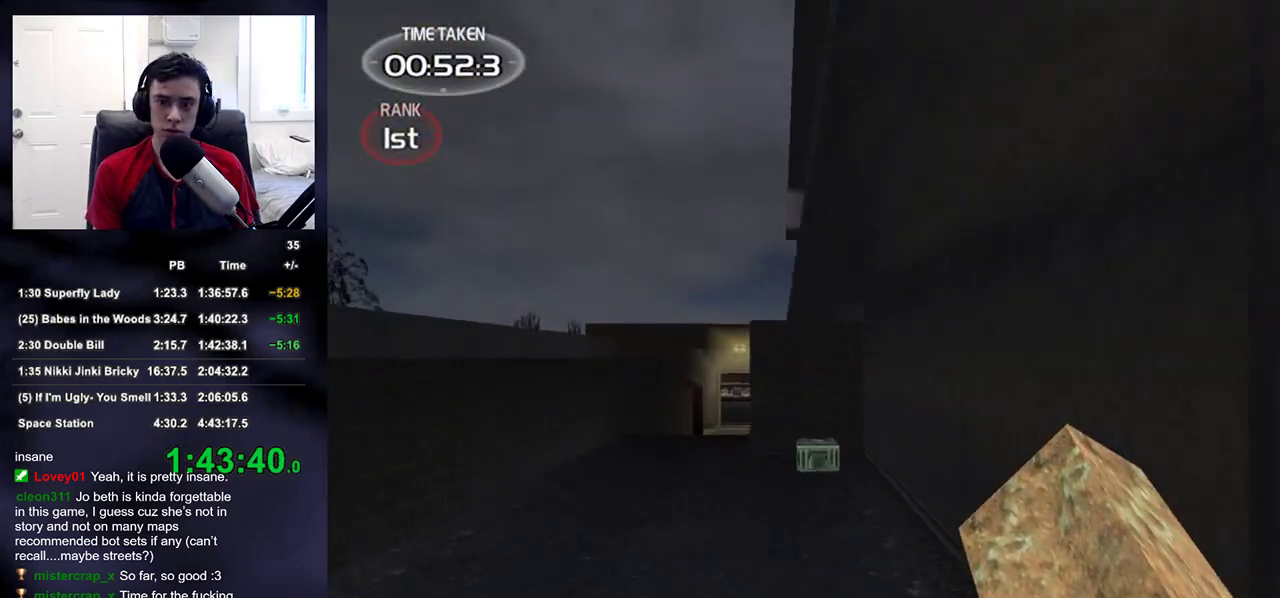
{"buttons": [], "left_stick": "down-right", "right_stick": "right", "events": [[300, "left_stick", "down-right"], [300, "right_stick", "right"]]}
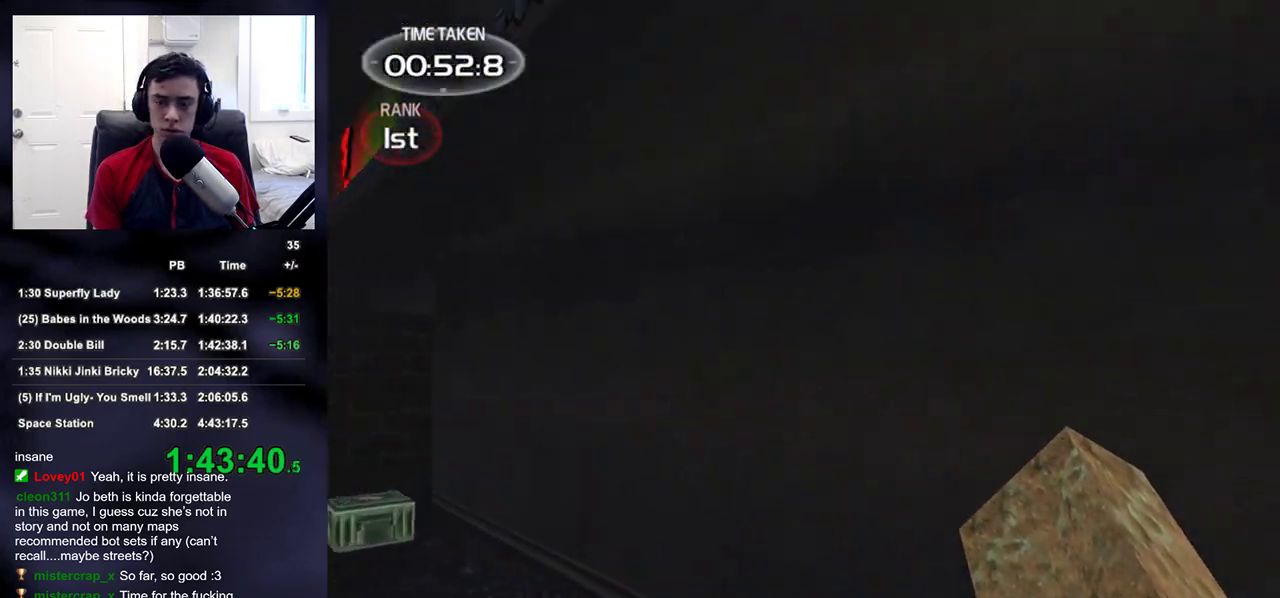
{"buttons": [], "left_stick": "up-right", "right_stick": "left", "events": [[167, "left_stick", "up-right"], [233, "right_stick", "center"], [450, "right_stick", "left"]]}
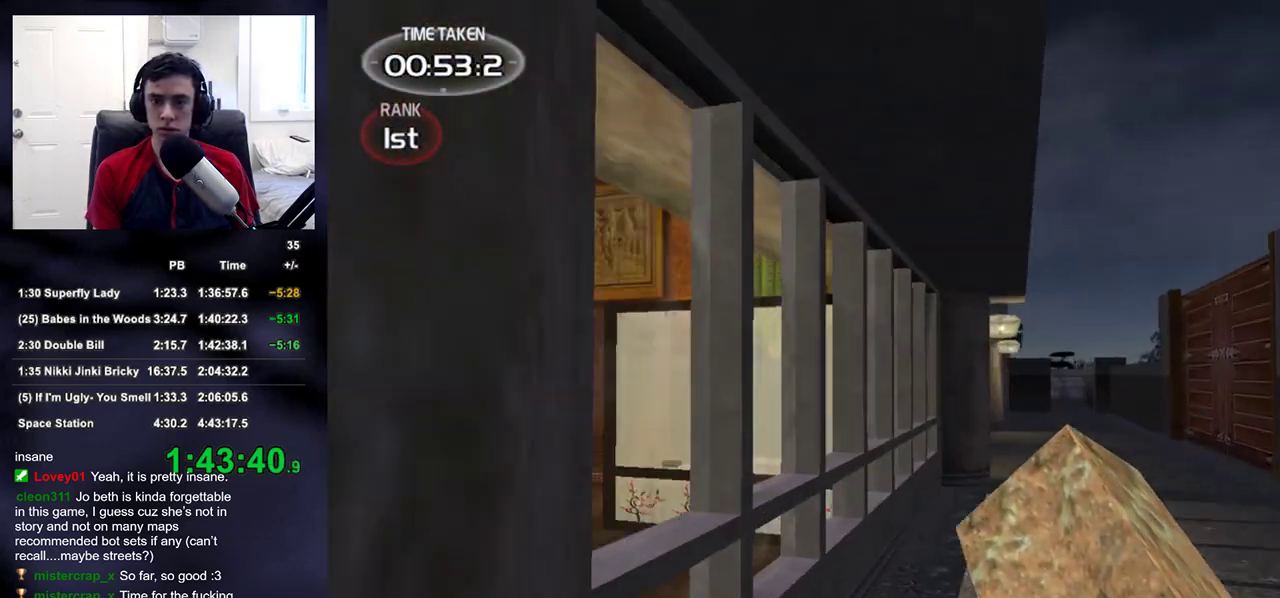
{"buttons": [], "left_stick": "up-right", "right_stick": "center", "events": [[83, "right_stick", "center"], [267, "right_stick", "left"], [467, "right_stick", "center"]]}
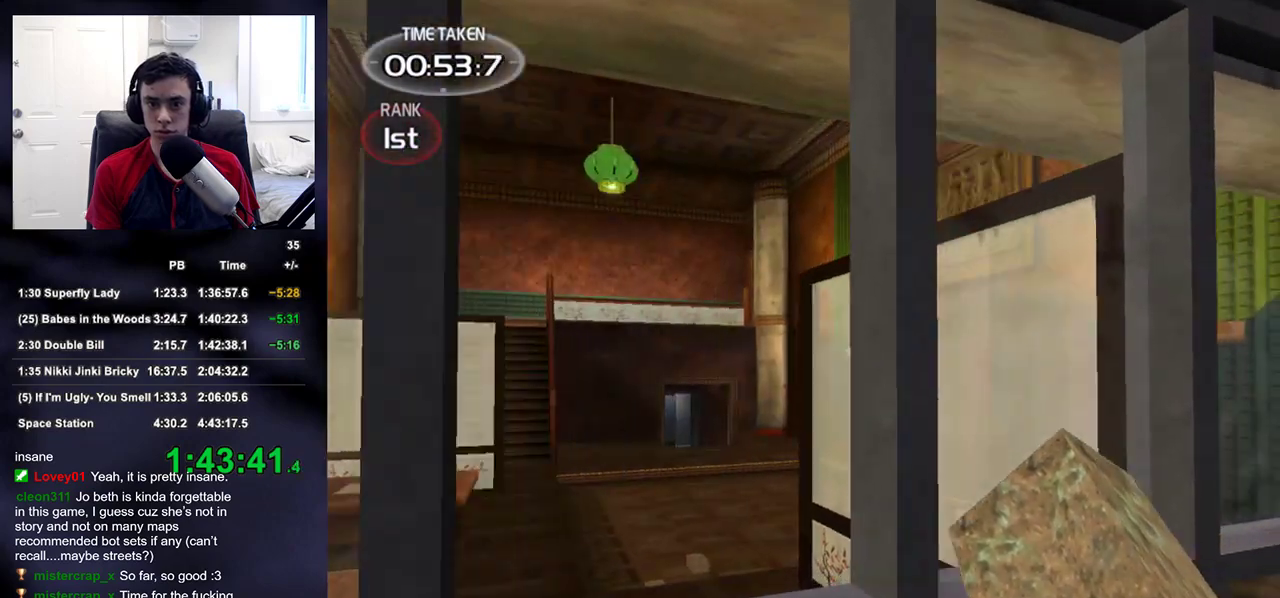
{"buttons": [], "left_stick": "up-right", "right_stick": "center", "events": [[33, "right_stick", "down-right"], [283, "right_stick", "center"]]}
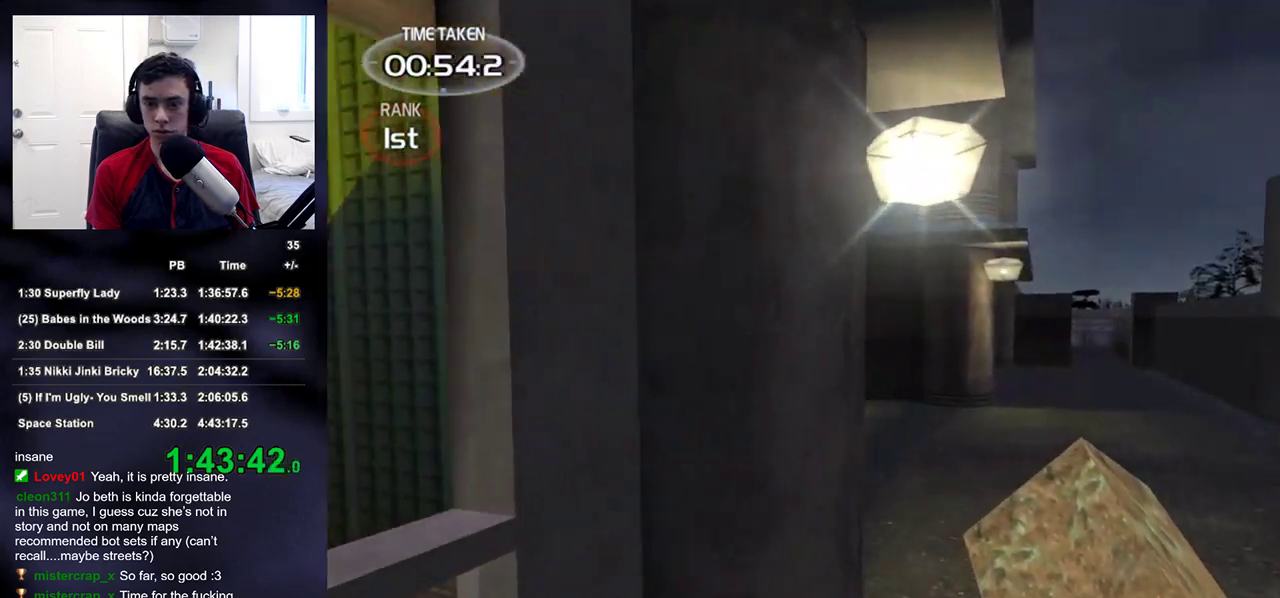
{"buttons": [], "left_stick": "up-right", "right_stick": "center", "events": [[167, "right_stick", "left"], [333, "right_stick", "center"]]}